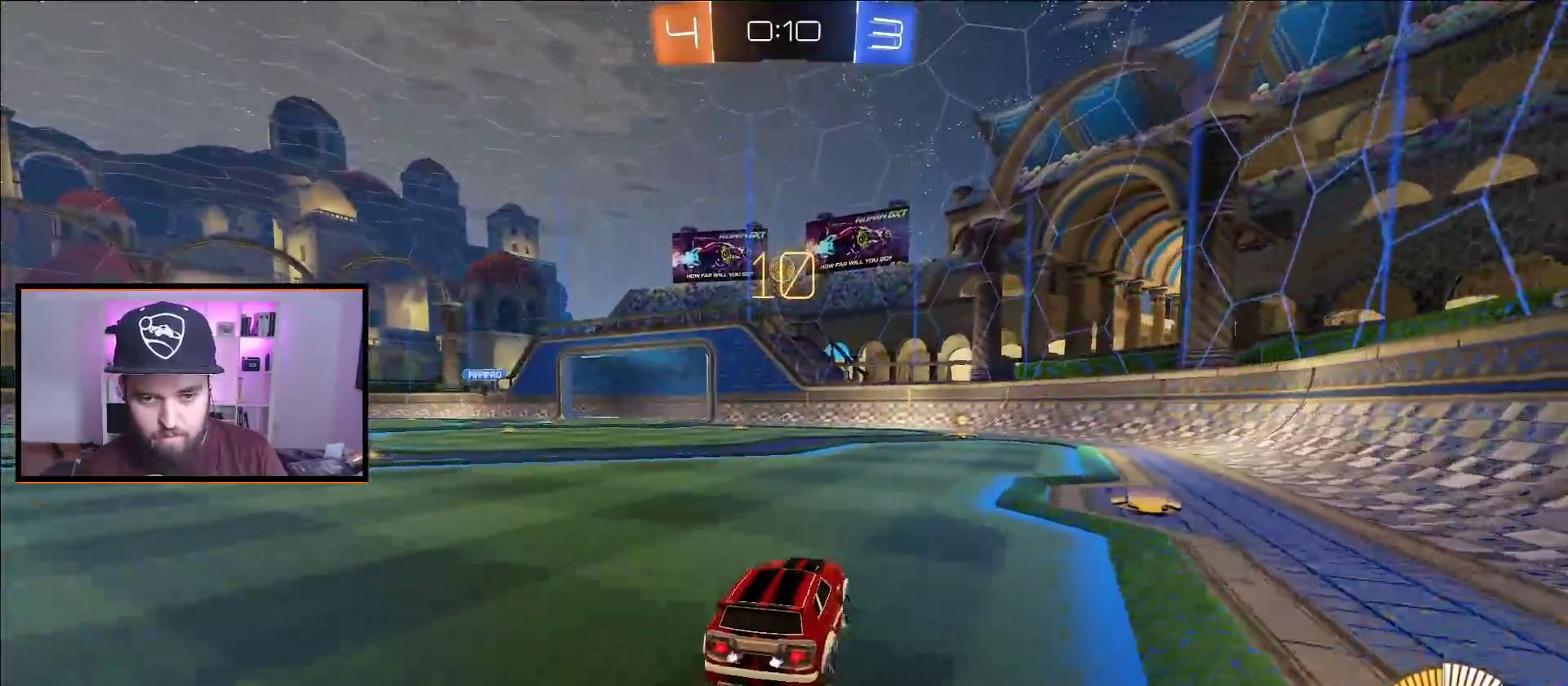
Gameplay with a controller (Xbox layout); each line is a JSON object with the inputs held at the frame after it. "events" lists button and stick changes between this image and that frame as [ms after this image, input, new state], when the widget could be followed in between.
{"buttons": ["A", "R2"], "left_stick": "center", "right_stick": "center", "events": []}
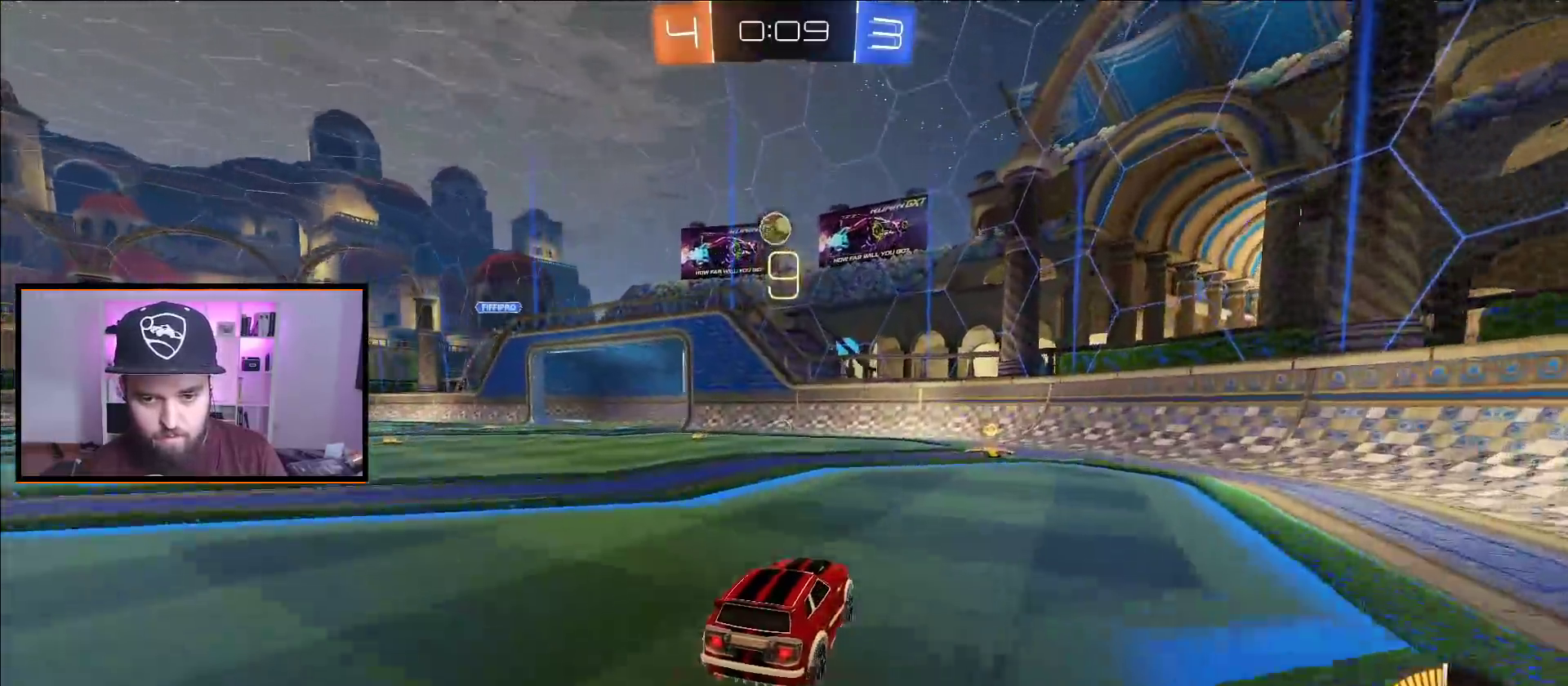
{"buttons": ["R2"], "left_stick": "right", "right_stick": "center", "events": [[300, "left_stick", "right"], [367, "A", "up"], [400, "L1", "down"], [483, "L1", "up"]]}
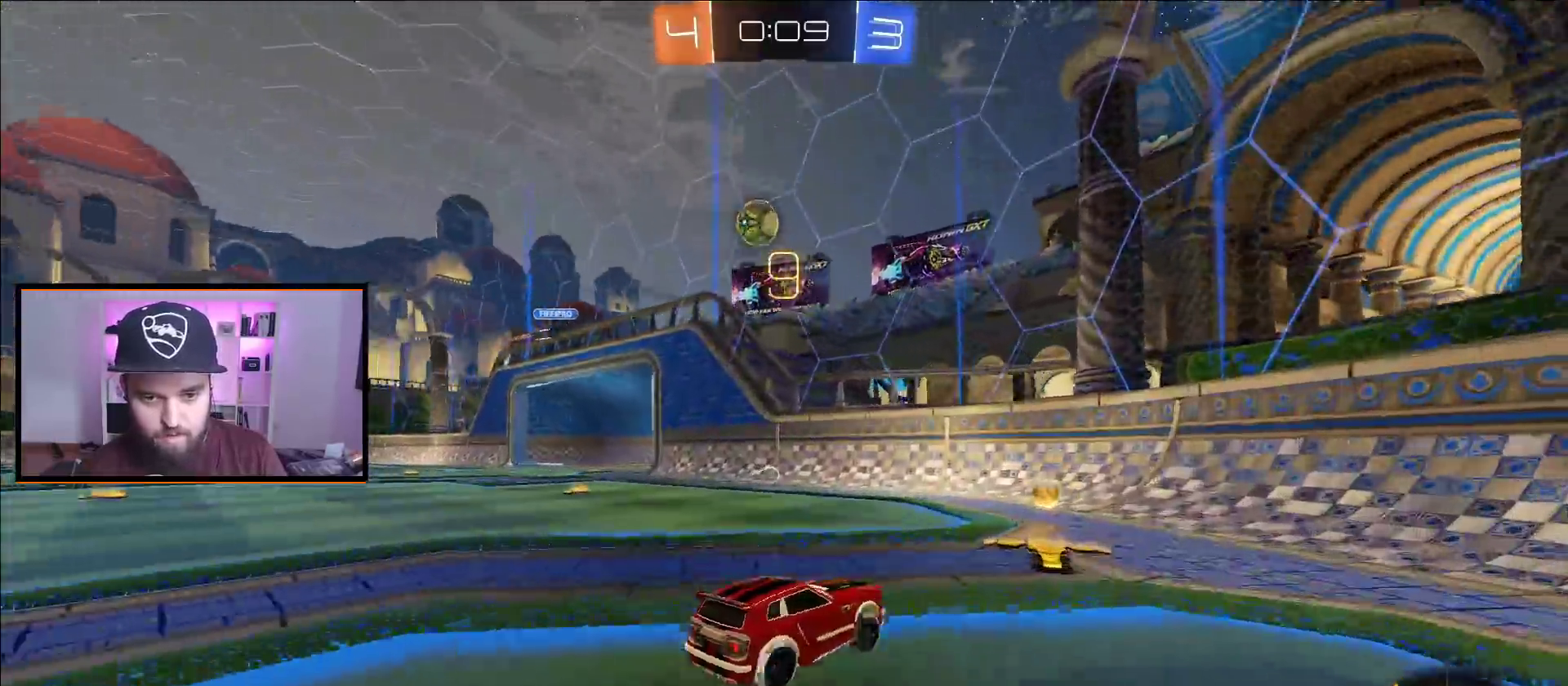
{"buttons": ["A", "R2"], "left_stick": "right", "right_stick": "center", "events": [[100, "L1", "down"], [167, "L1", "up"], [267, "A", "down"]]}
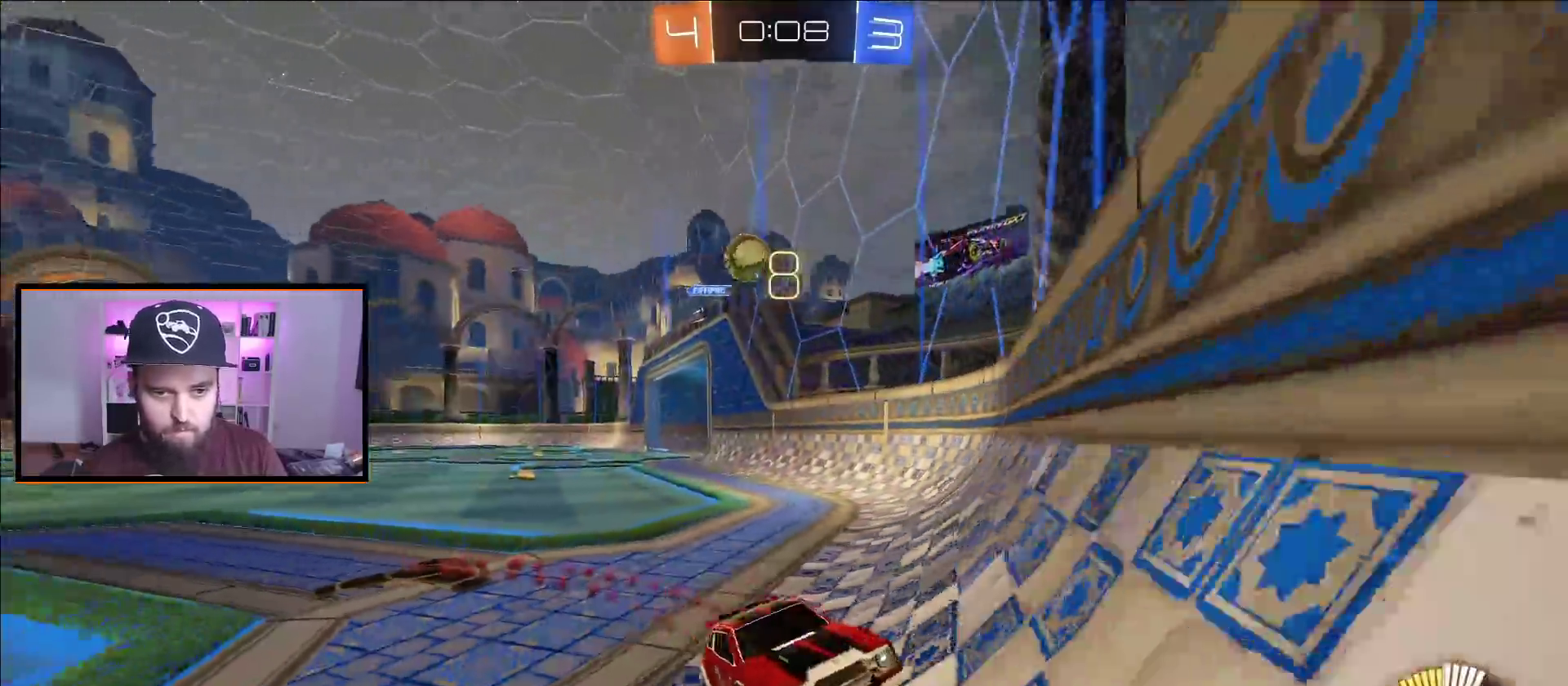
{"buttons": ["R2"], "left_stick": "right", "right_stick": "center", "events": [[233, "A", "up"]]}
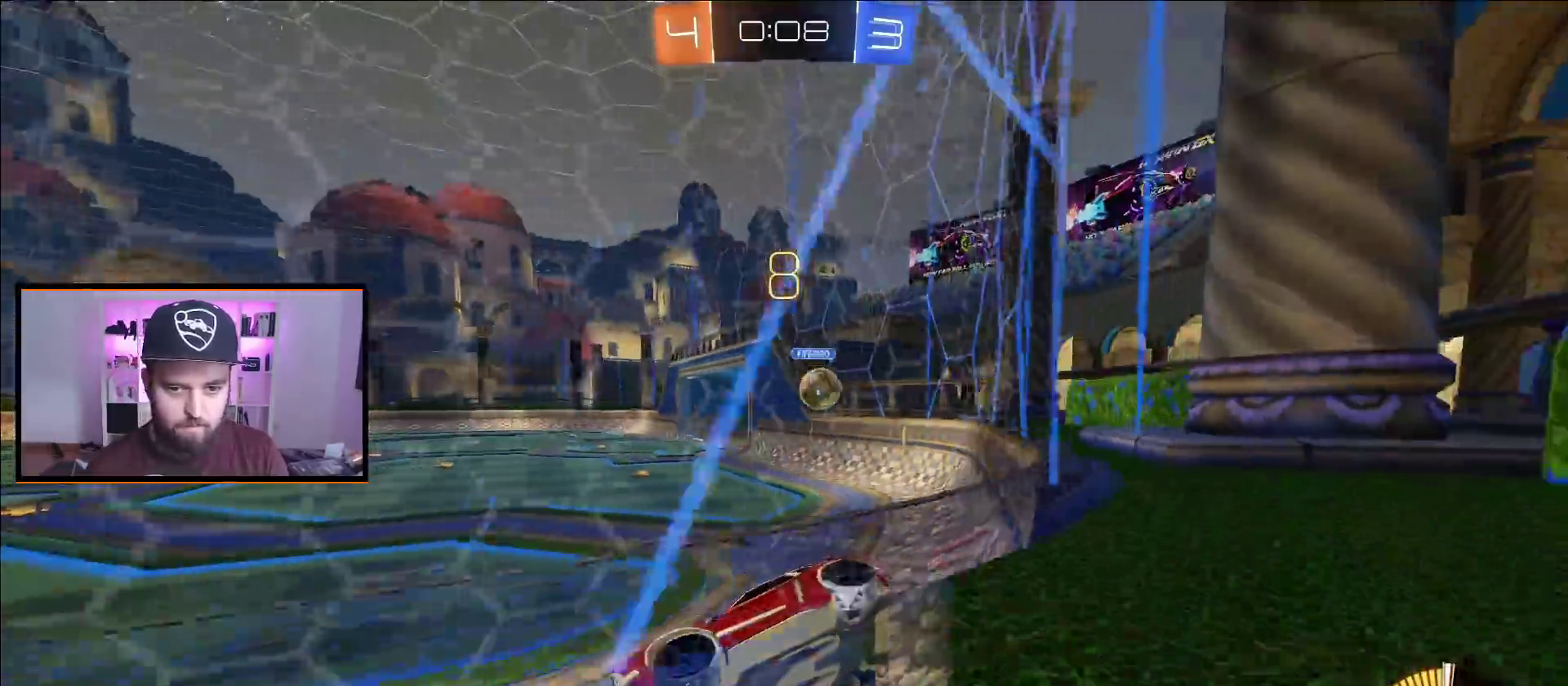
{"buttons": ["R2"], "left_stick": "center", "right_stick": "center", "events": [[150, "left_stick", "center"]]}
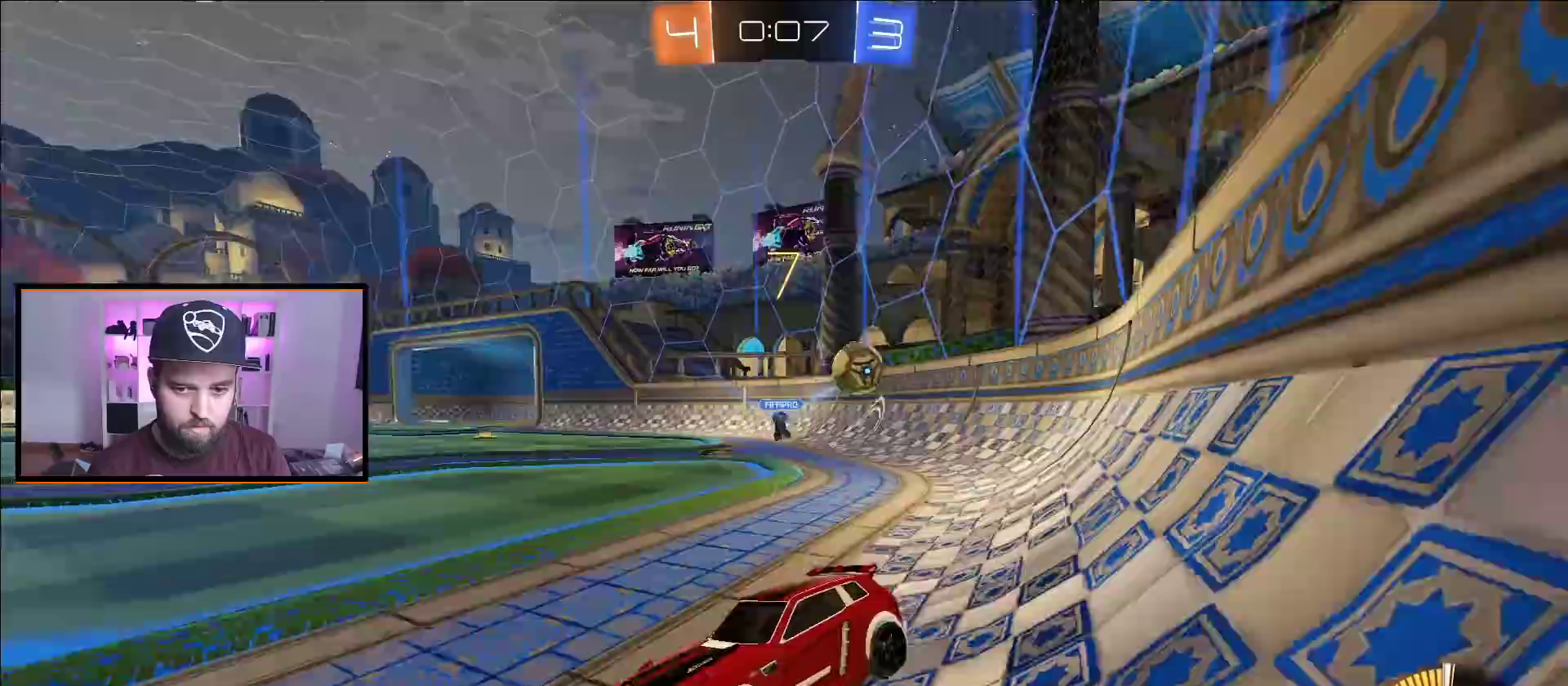
{"buttons": ["R2"], "left_stick": "left", "right_stick": "center", "events": [[450, "left_stick", "left"]]}
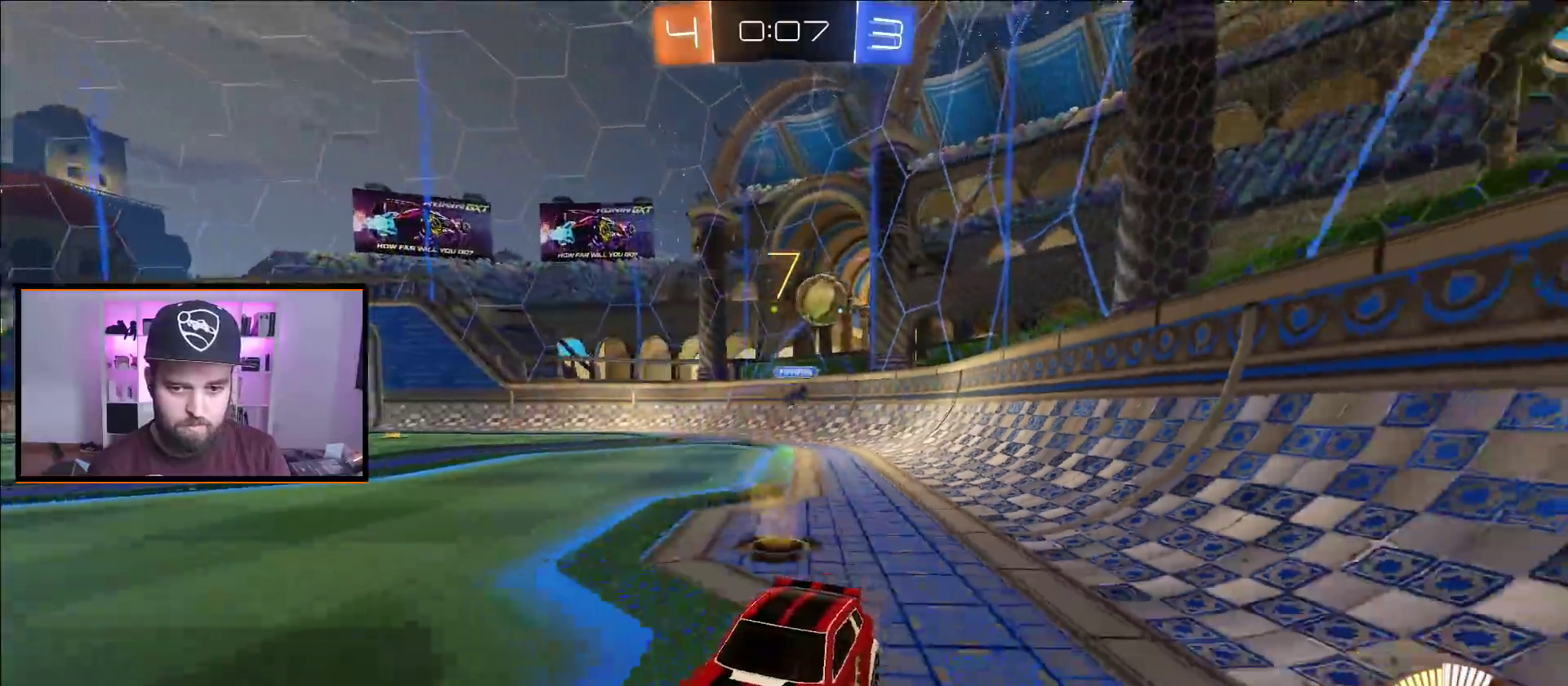
{"buttons": ["R2"], "left_stick": "center", "right_stick": "center", "events": [[67, "left_stick", "center"], [133, "left_stick", "left"], [233, "left_stick", "center"]]}
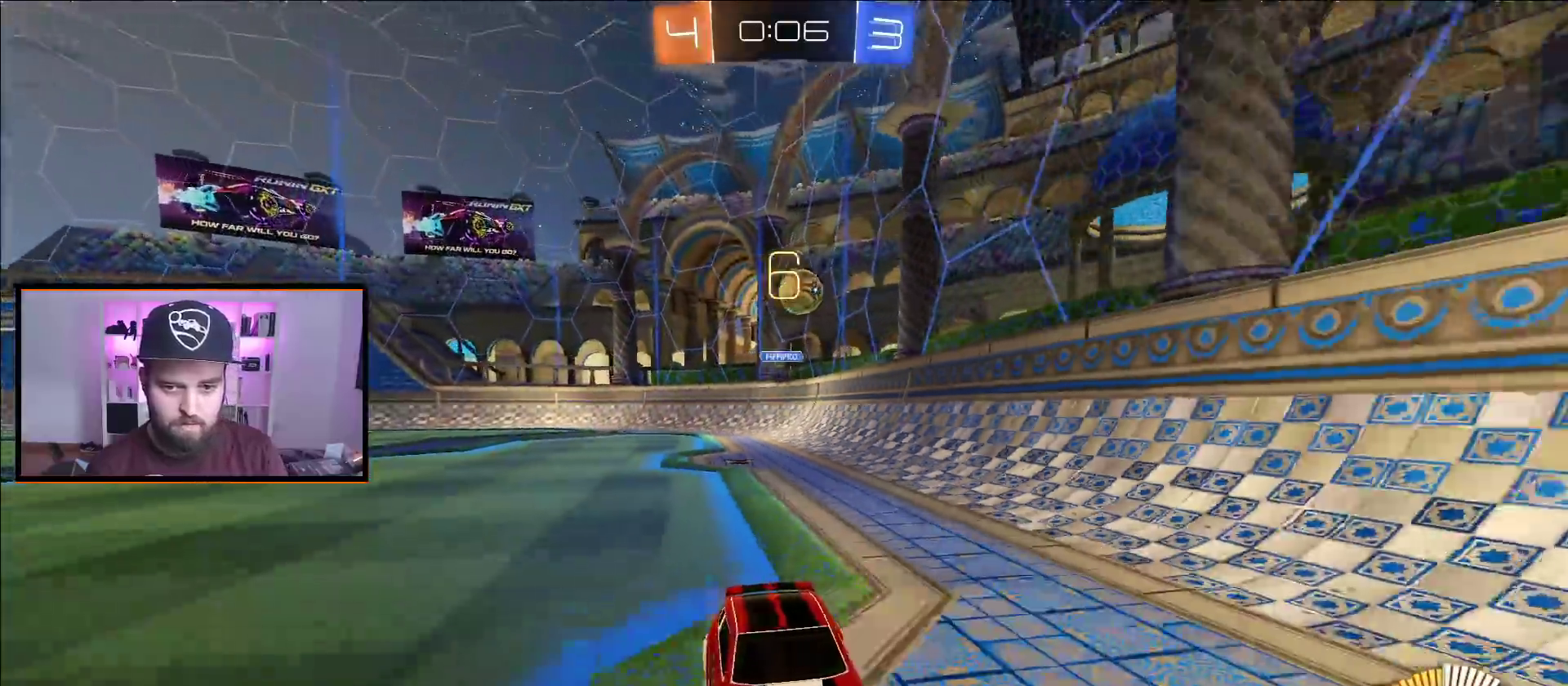
{"buttons": ["R2"], "left_stick": "center", "right_stick": "center", "events": [[33, "left_stick", "left"], [167, "left_stick", "center"], [300, "left_stick", "right"], [350, "left_stick", "center"]]}
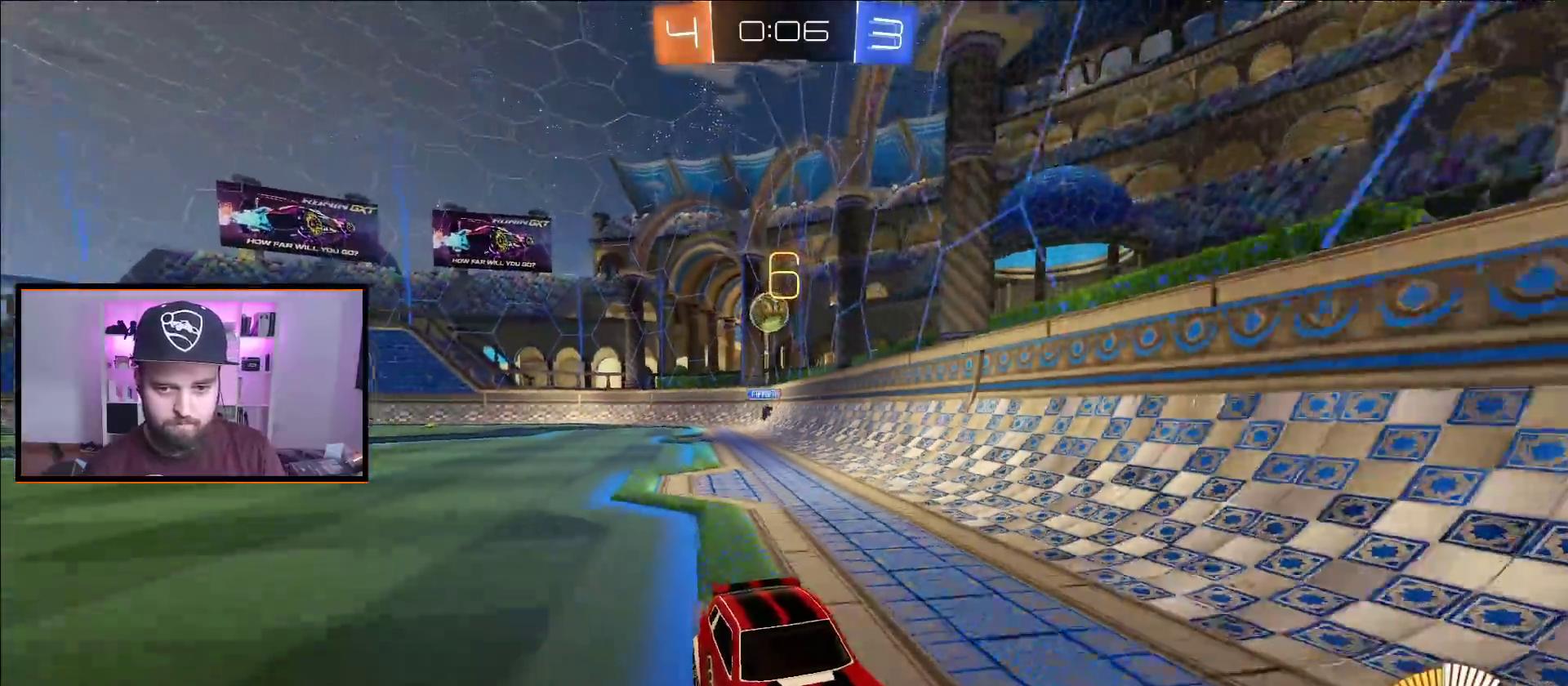
{"buttons": ["R2"], "left_stick": "center", "right_stick": "center", "events": [[283, "left_stick", "right"], [383, "left_stick", "center"]]}
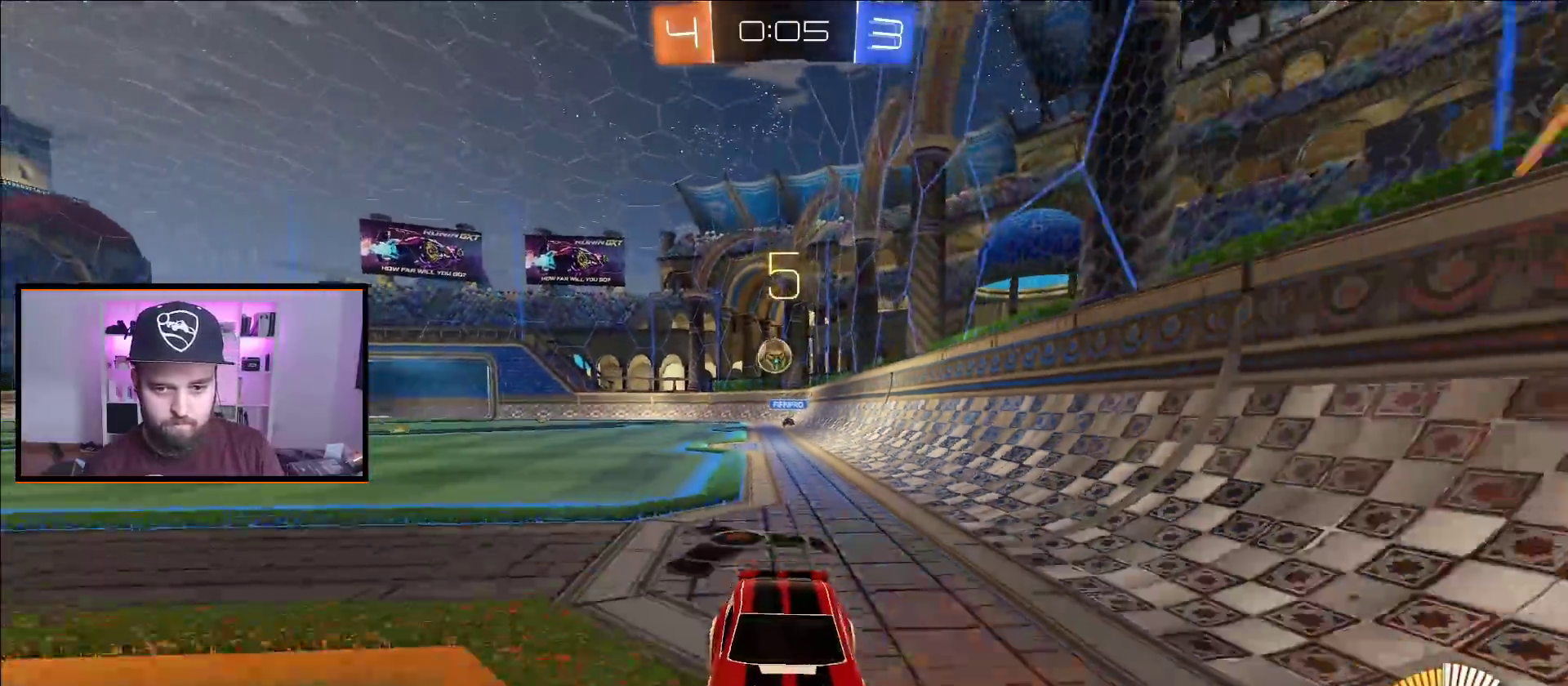
{"buttons": ["R2"], "left_stick": "center", "right_stick": "center", "events": []}
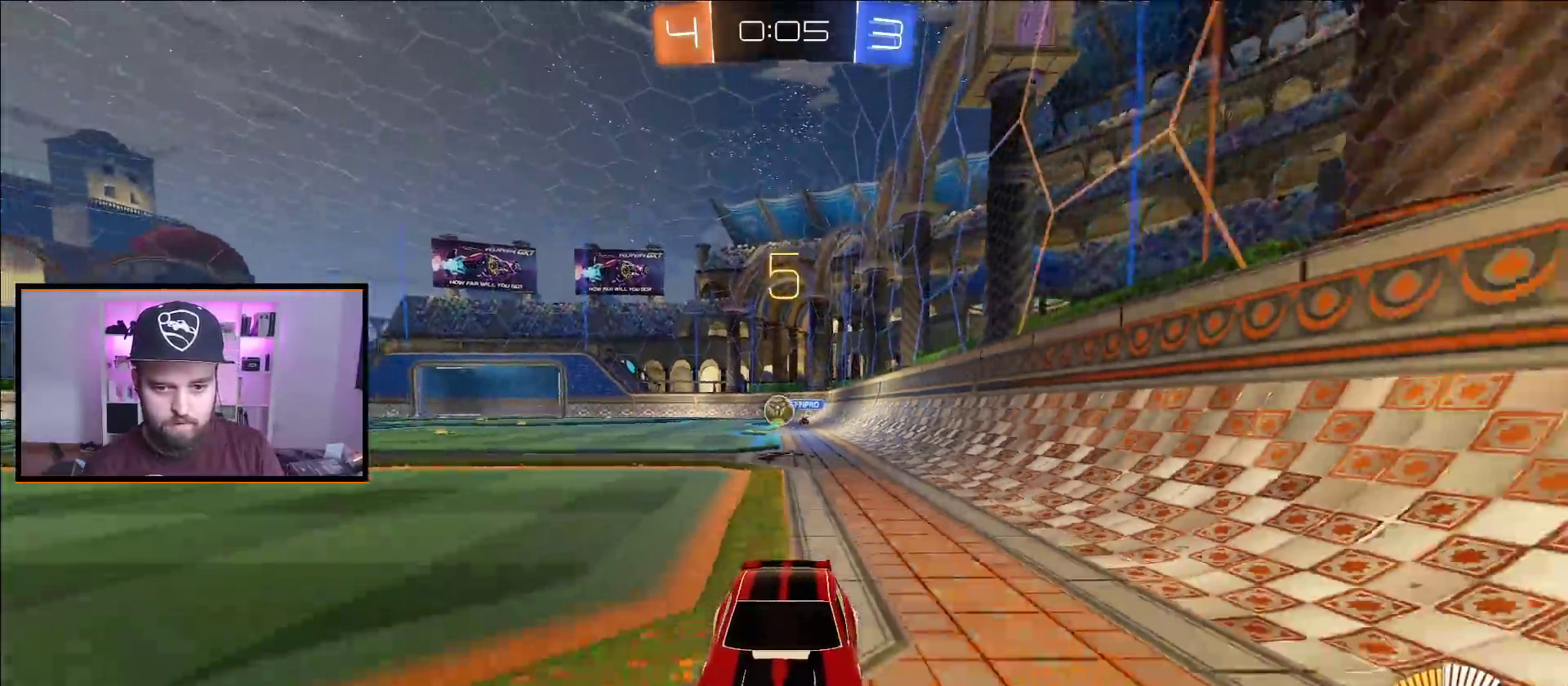
{"buttons": ["R2"], "left_stick": "center", "right_stick": "center", "events": []}
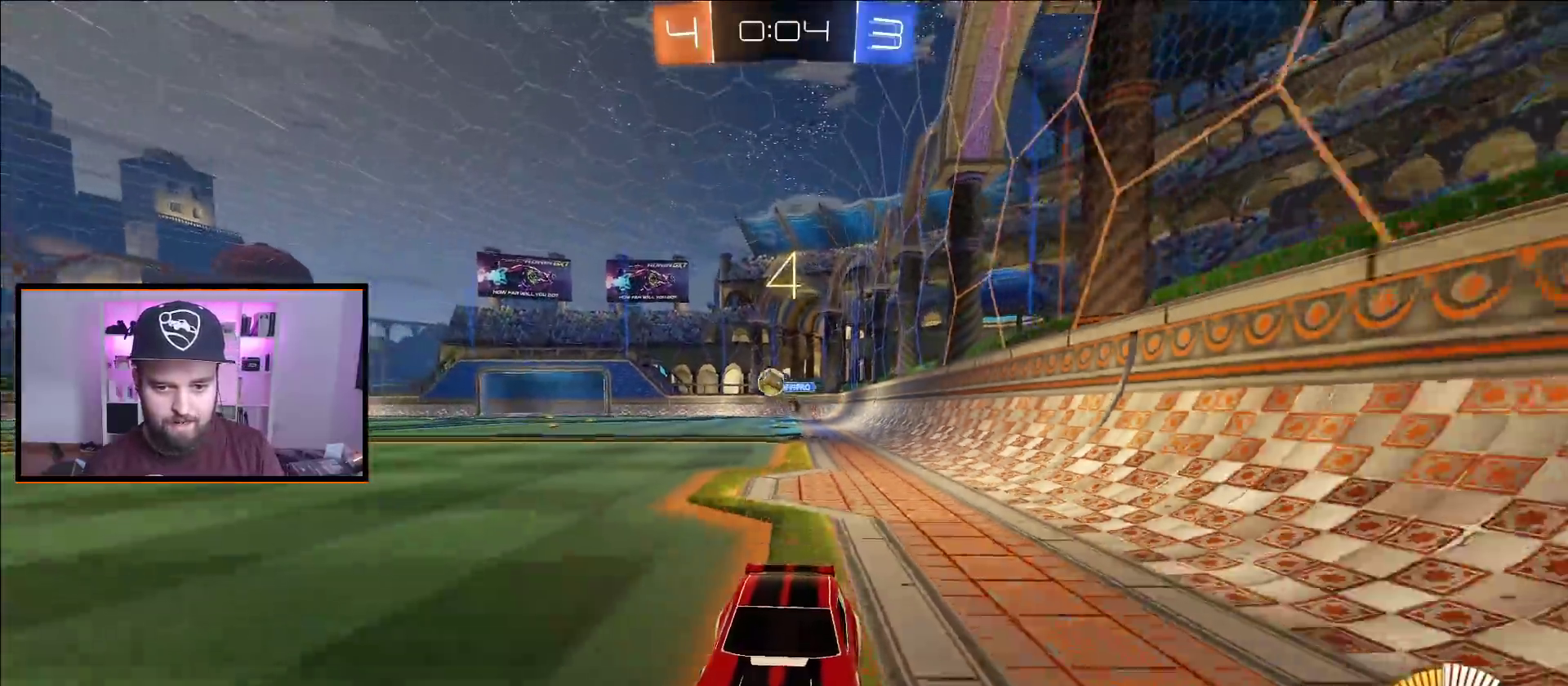
{"buttons": ["A", "R2"], "left_stick": "center", "right_stick": "center", "events": [[67, "left_stick", "right"], [117, "L1", "down"], [250, "L1", "up"], [283, "A", "down"], [467, "left_stick", "center"]]}
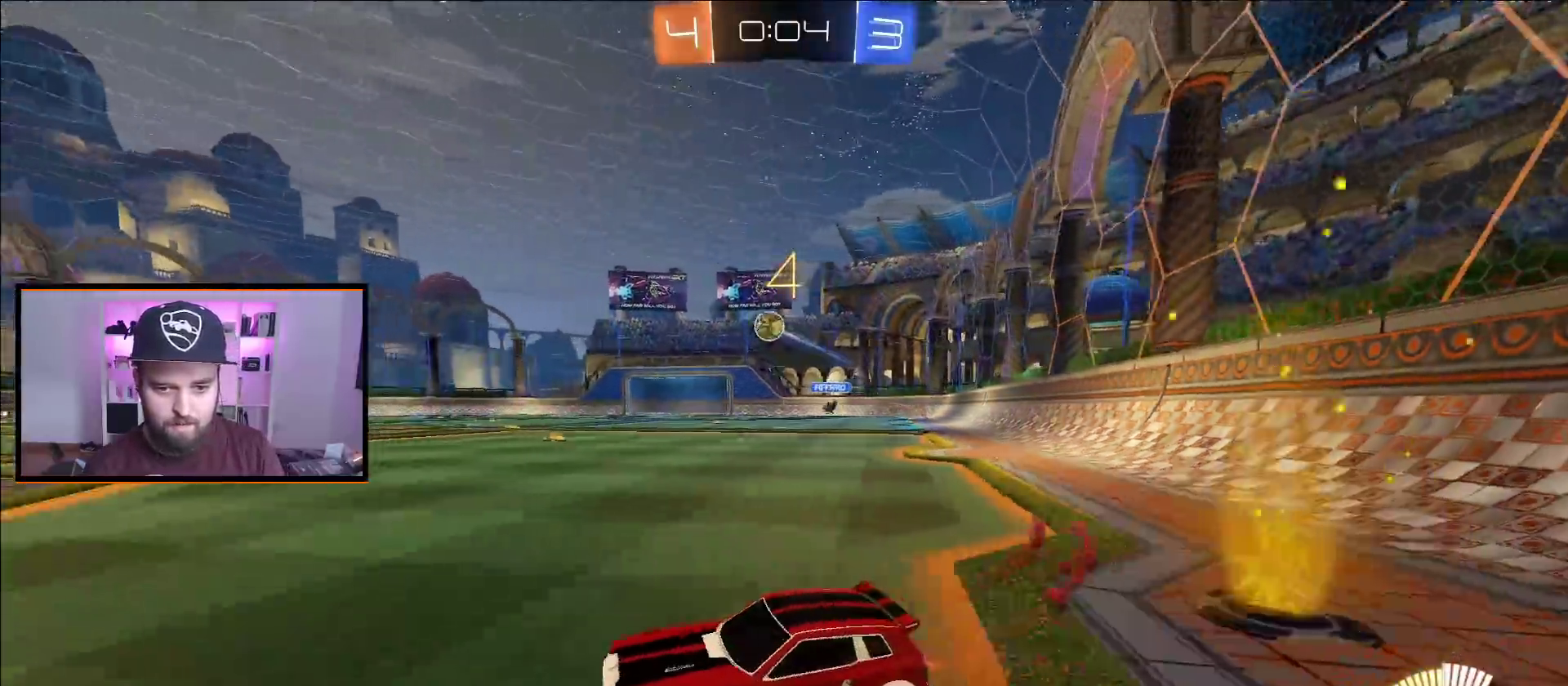
{"buttons": ["R2"], "left_stick": "left", "right_stick": "center", "events": [[250, "A", "up"], [500, "left_stick", "left"]]}
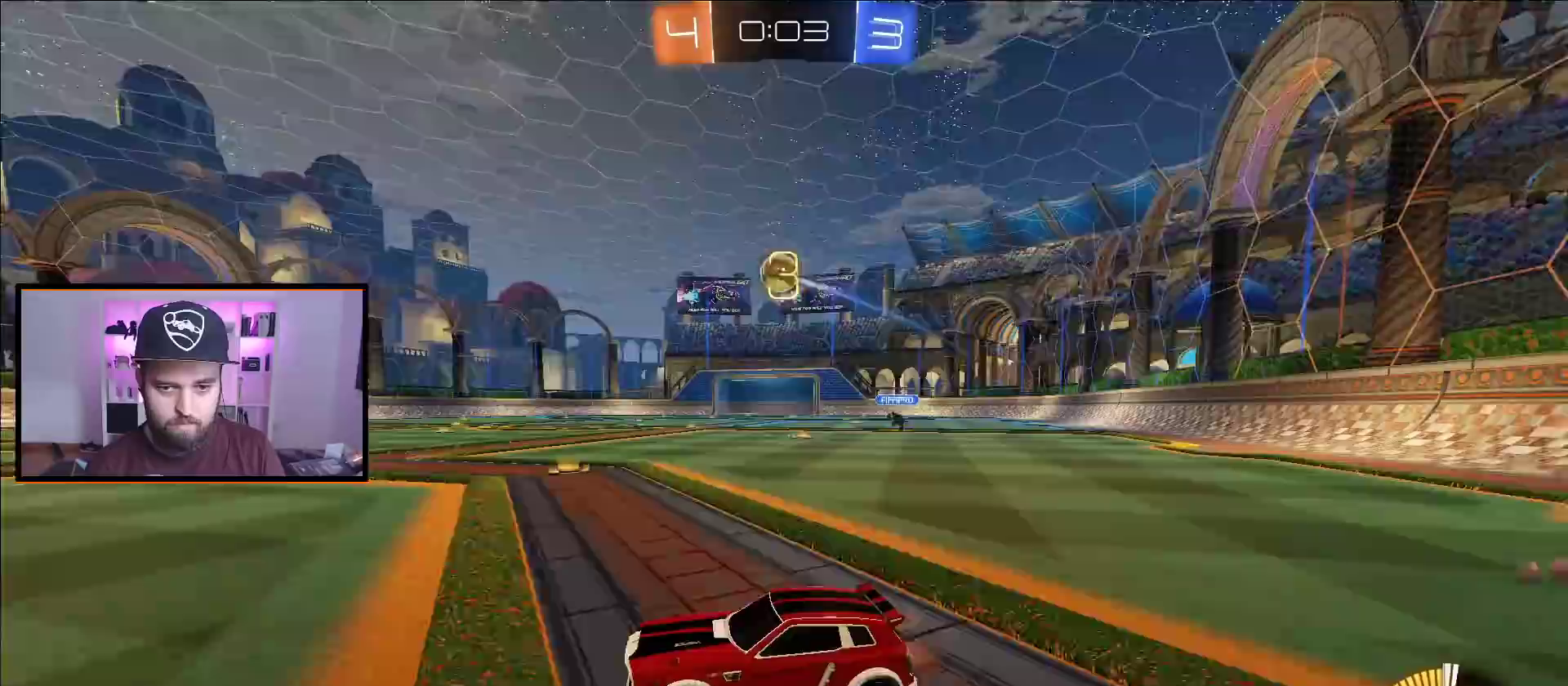
{"buttons": ["R2"], "left_stick": "center", "right_stick": "center", "events": [[17, "left_stick", "center"], [33, "A", "down"], [133, "A", "up"], [167, "left_stick", "left"], [250, "left_stick", "center"]]}
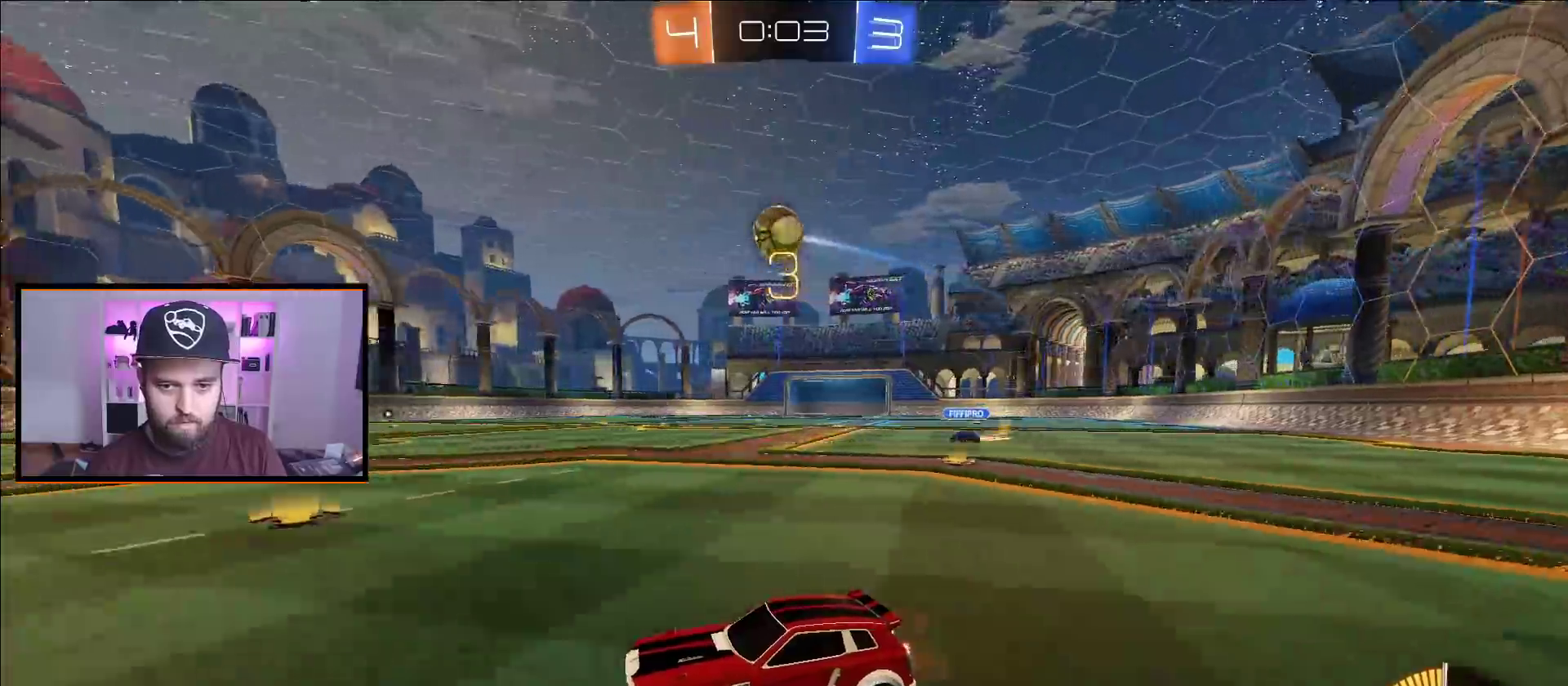
{"buttons": ["R2"], "left_stick": "center", "right_stick": "center", "events": [[317, "A", "down"], [450, "A", "up"]]}
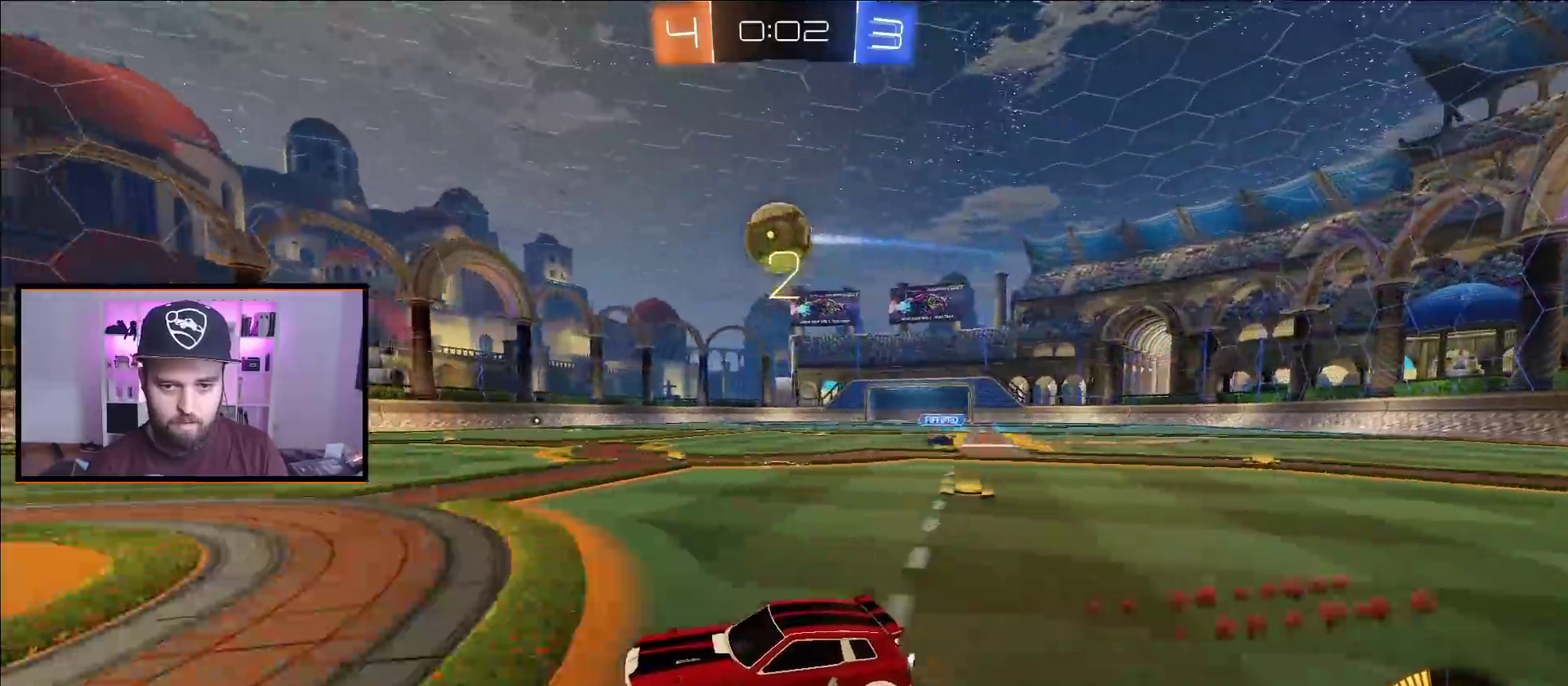
{"buttons": ["A", "R2"], "left_stick": "center", "right_stick": "center", "events": [[233, "left_stick", "right"], [367, "left_stick", "center"], [400, "A", "down"]]}
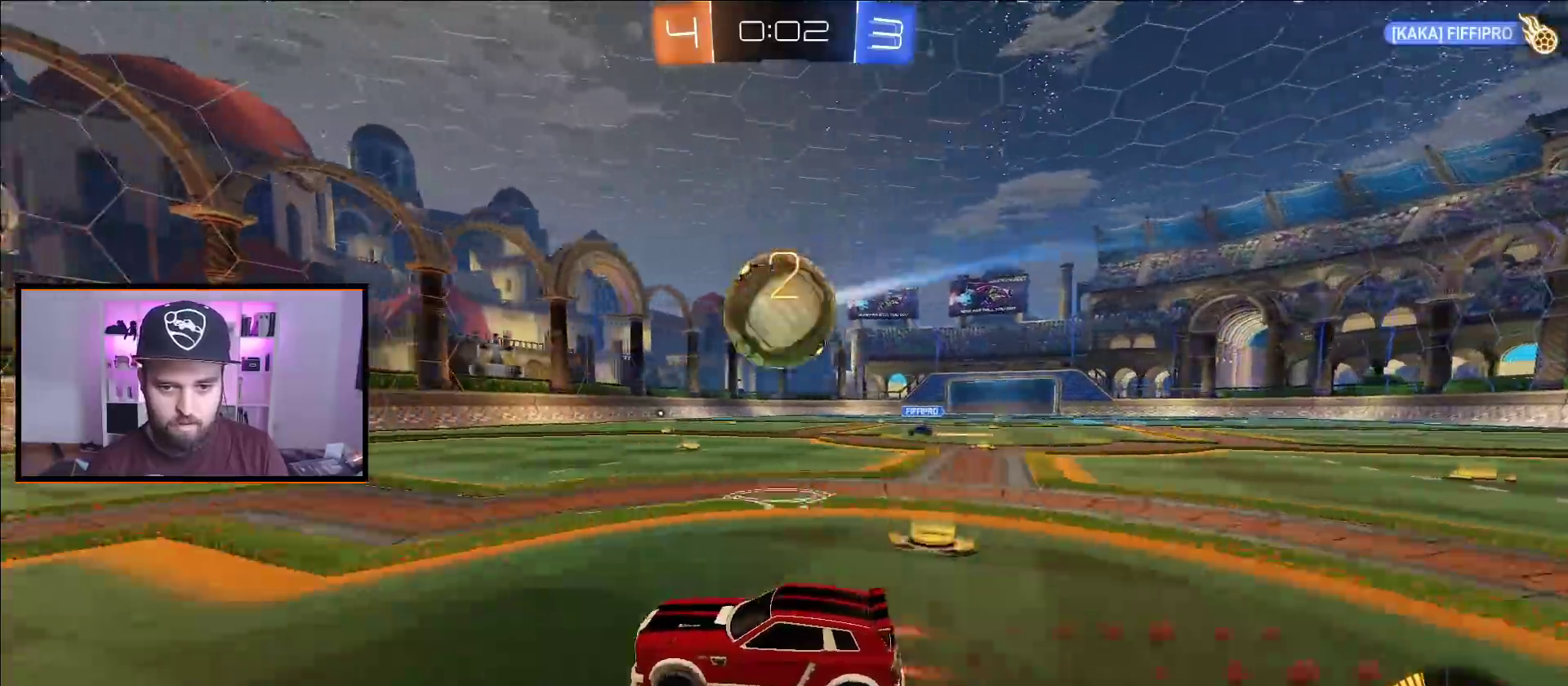
{"buttons": [], "left_stick": "center", "right_stick": "center", "events": [[67, "A", "up"], [100, "left_stick", "right"], [117, "R2", "up"], [183, "left_stick", "center"], [267, "left_stick", "right"], [350, "left_stick", "center"]]}
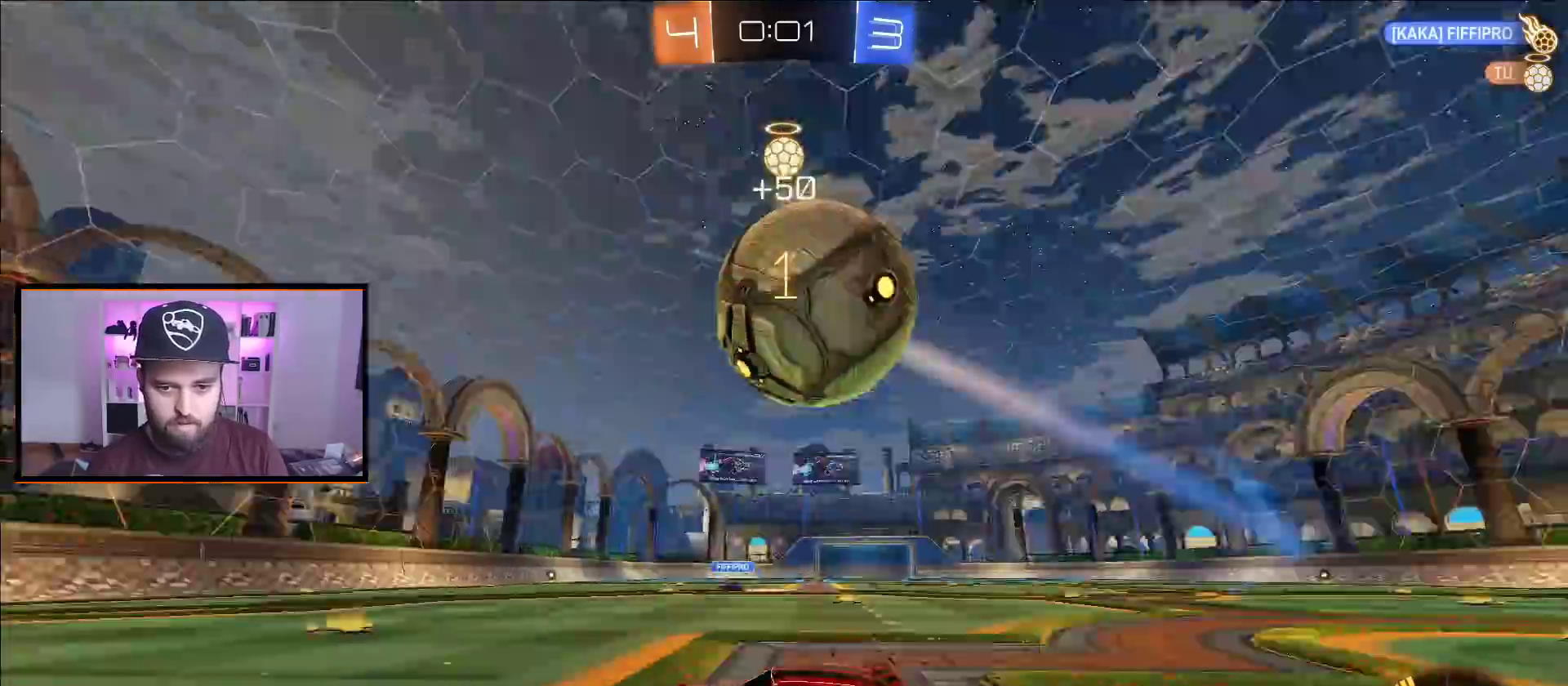
{"buttons": ["A", "R2"], "left_stick": "center", "right_stick": "center", "events": [[100, "left_stick", "left"], [183, "R2", "down"], [250, "A", "down"], [267, "left_stick", "center"], [400, "left_stick", "left"], [483, "left_stick", "center"]]}
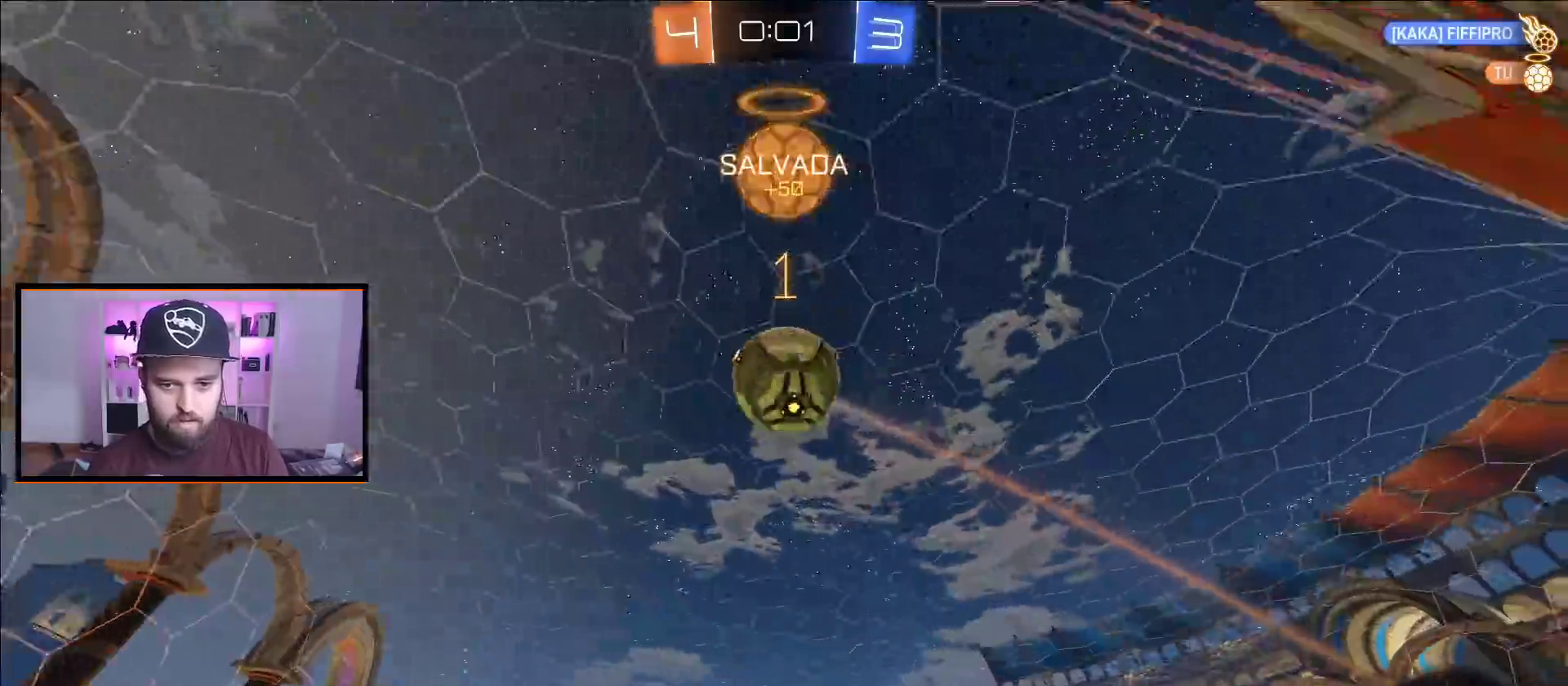
{"buttons": ["R2"], "left_stick": "center", "right_stick": "center", "events": [[17, "A", "up"], [350, "A", "down"], [367, "left_stick", "right"], [417, "left_stick", "center"], [500, "A", "up"]]}
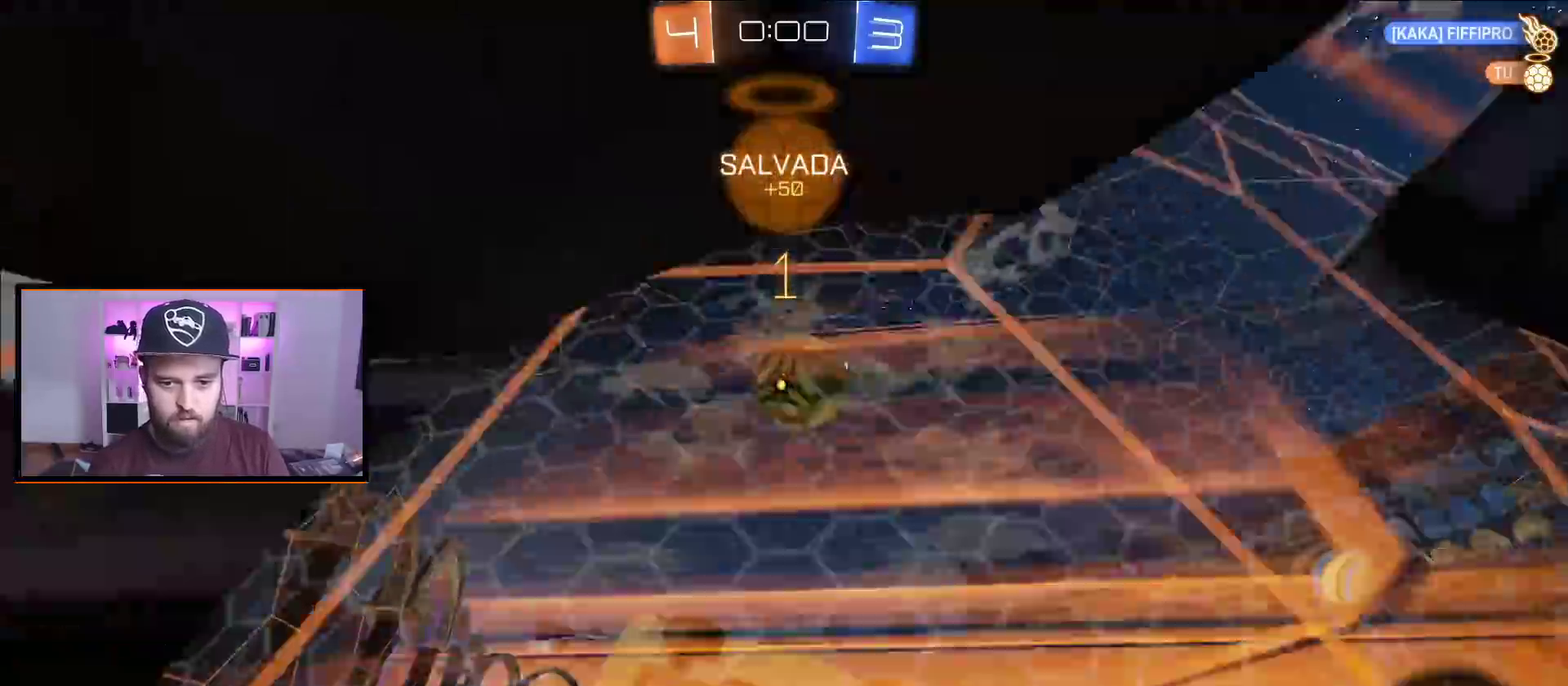
{"buttons": ["X", "R2"], "left_stick": "left", "right_stick": "center", "events": [[67, "left_stick", "left"], [400, "X", "down"]]}
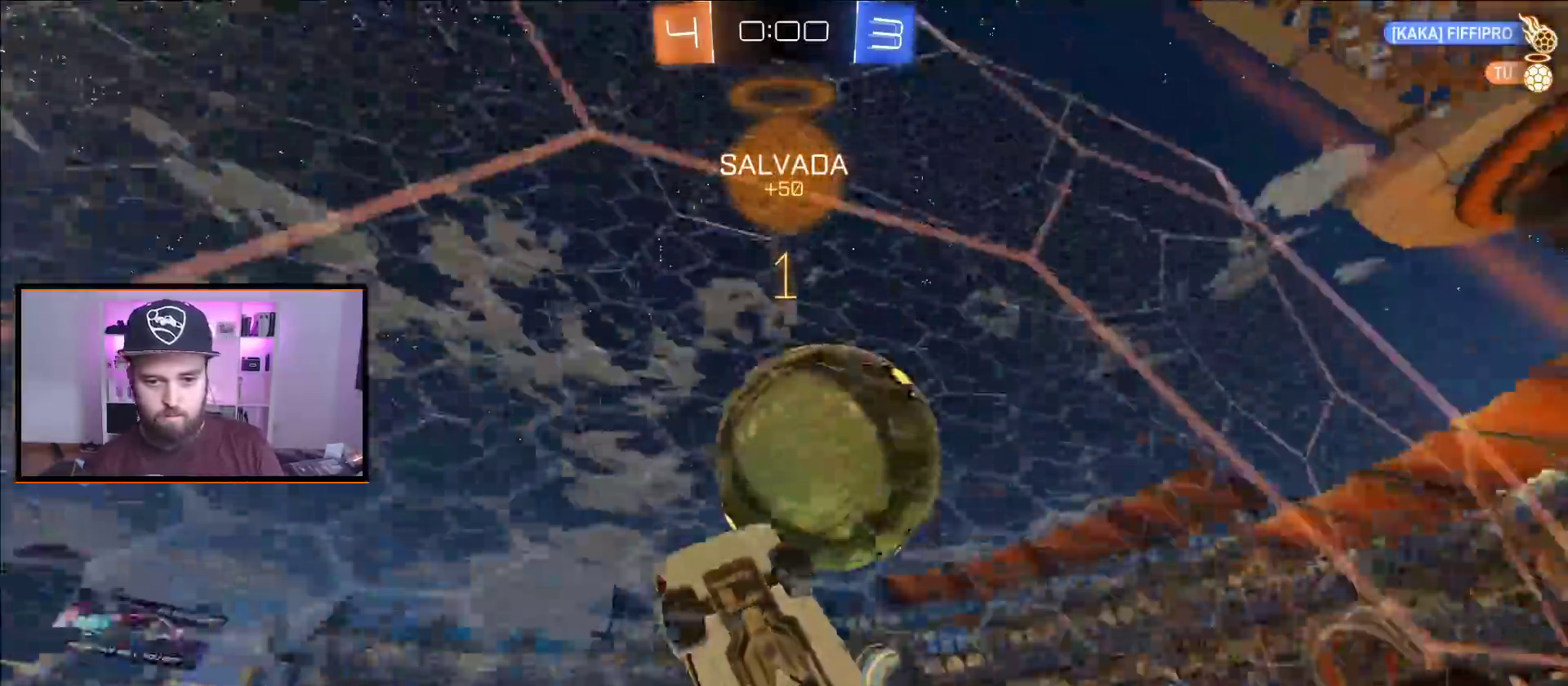
{"buttons": ["R2"], "left_stick": "down-left", "right_stick": "center", "events": [[33, "X", "up"], [133, "left_stick", "center"], [283, "left_stick", "down-left"]]}
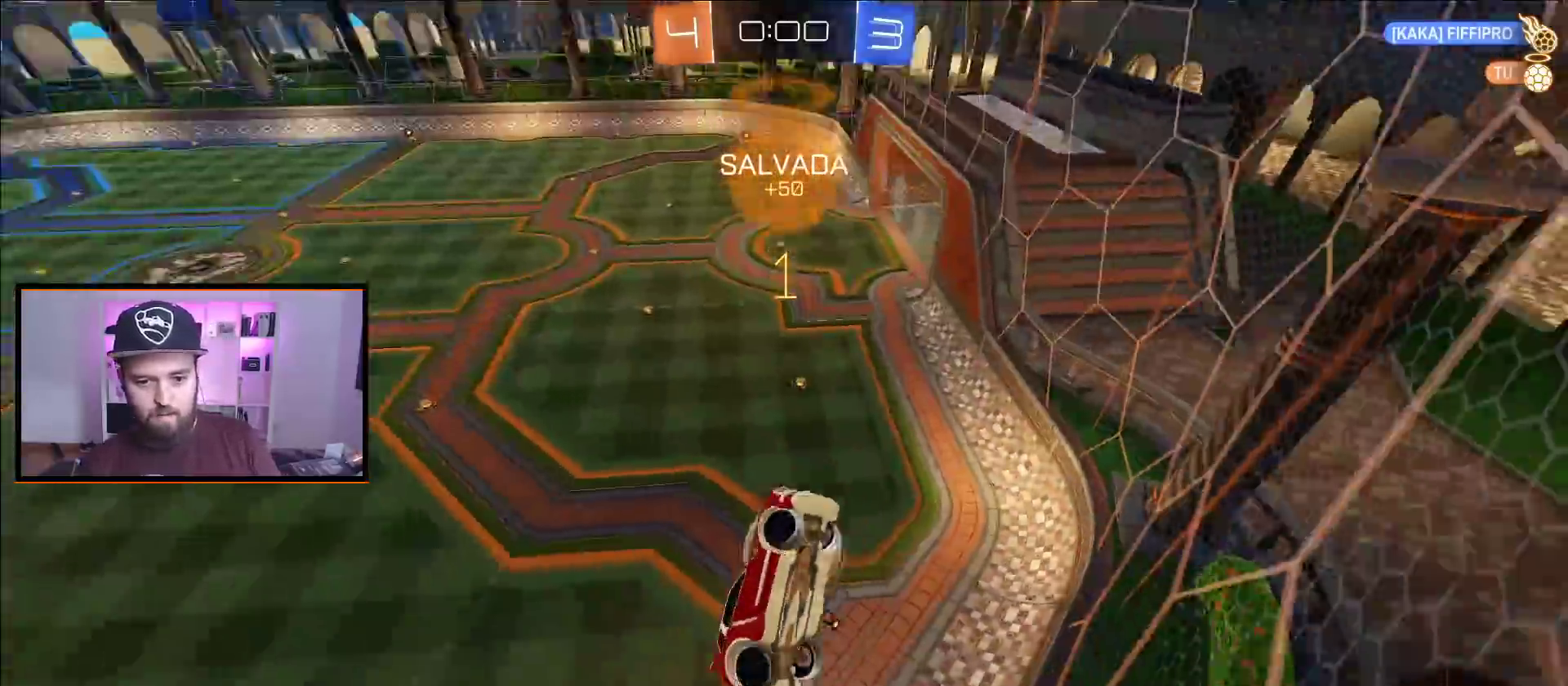
{"buttons": ["L1", "R2"], "left_stick": "left", "right_stick": "center", "events": [[100, "L1", "down"], [267, "left_stick", "left"]]}
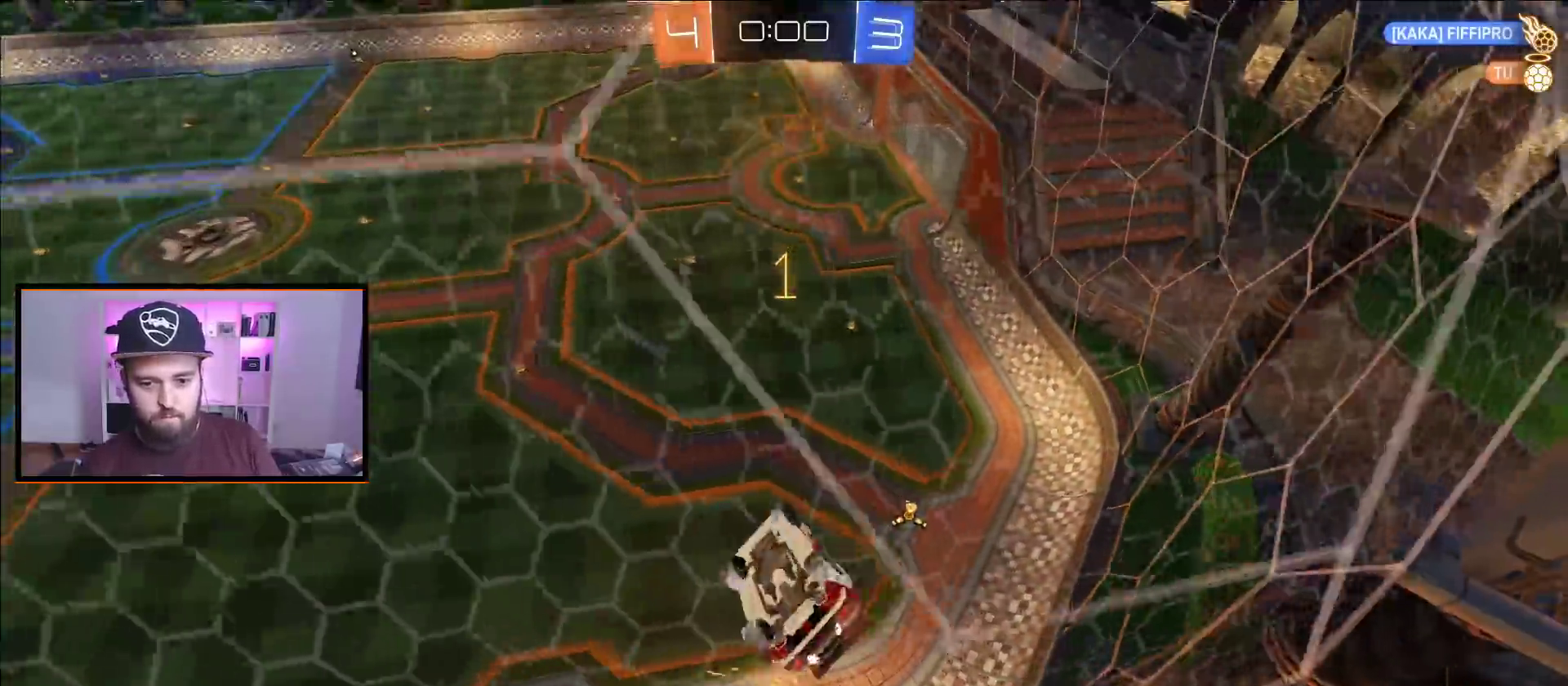
{"buttons": ["L1", "R2"], "left_stick": "left", "right_stick": "center", "events": []}
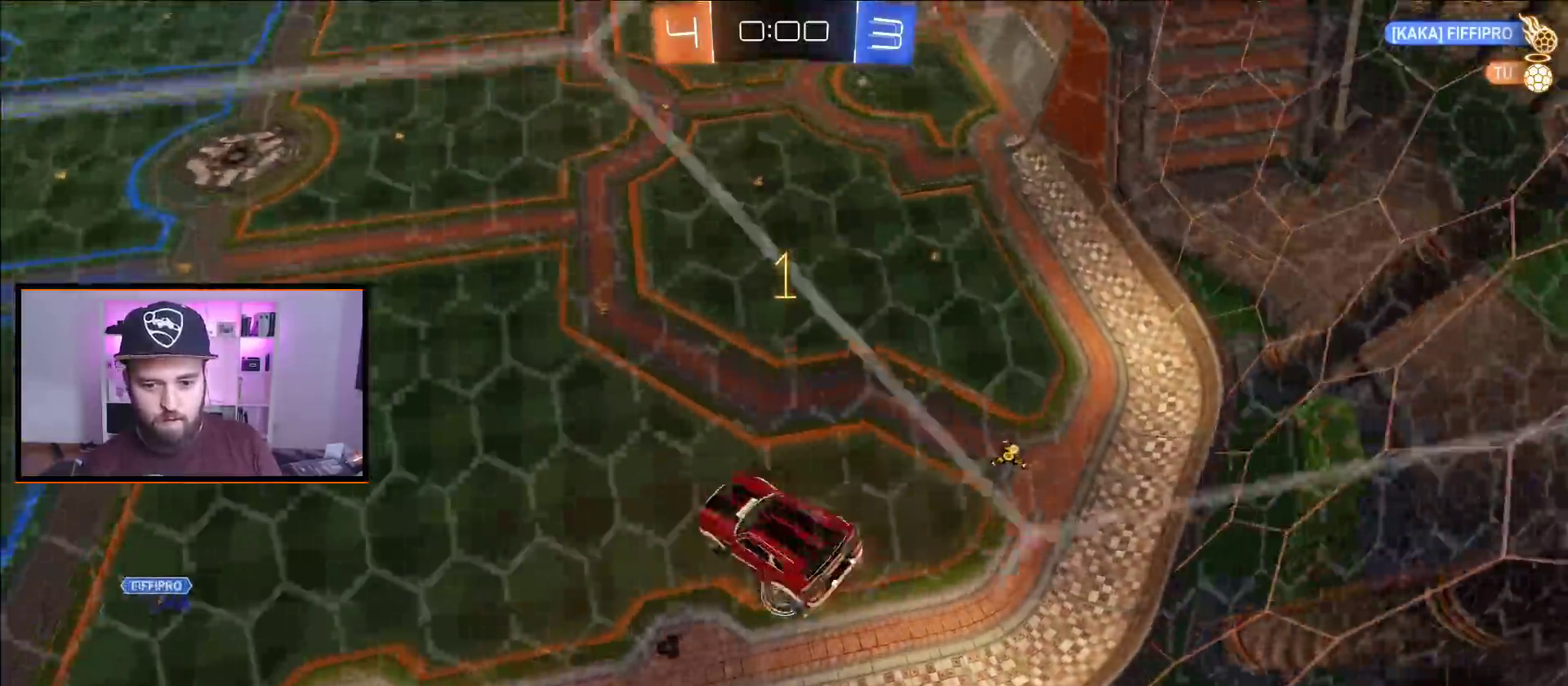
{"buttons": ["L1", "R2"], "left_stick": "left", "right_stick": "center", "events": []}
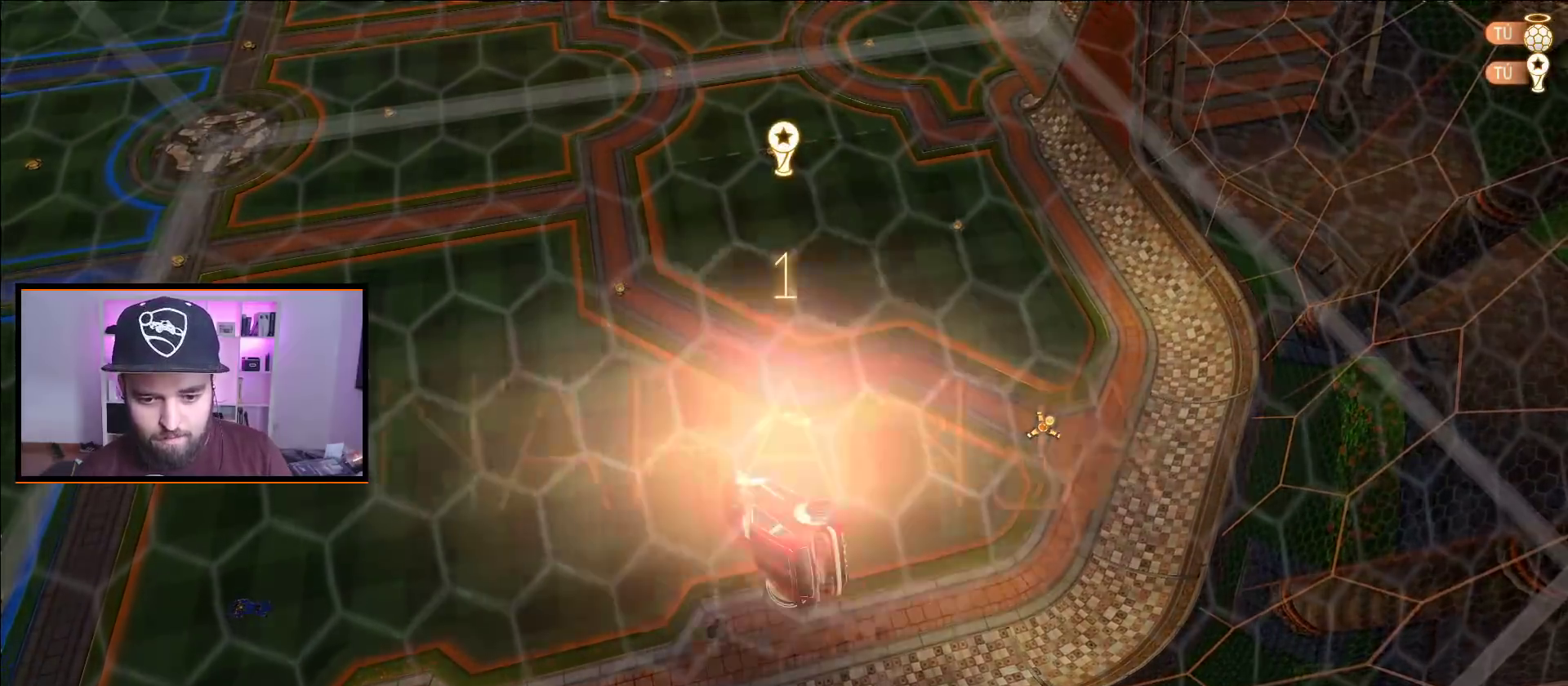
{"buttons": [], "left_stick": "center", "right_stick": "center", "events": [[83, "R2", "up"], [467, "left_stick", "center"], [500, "L1", "up"]]}
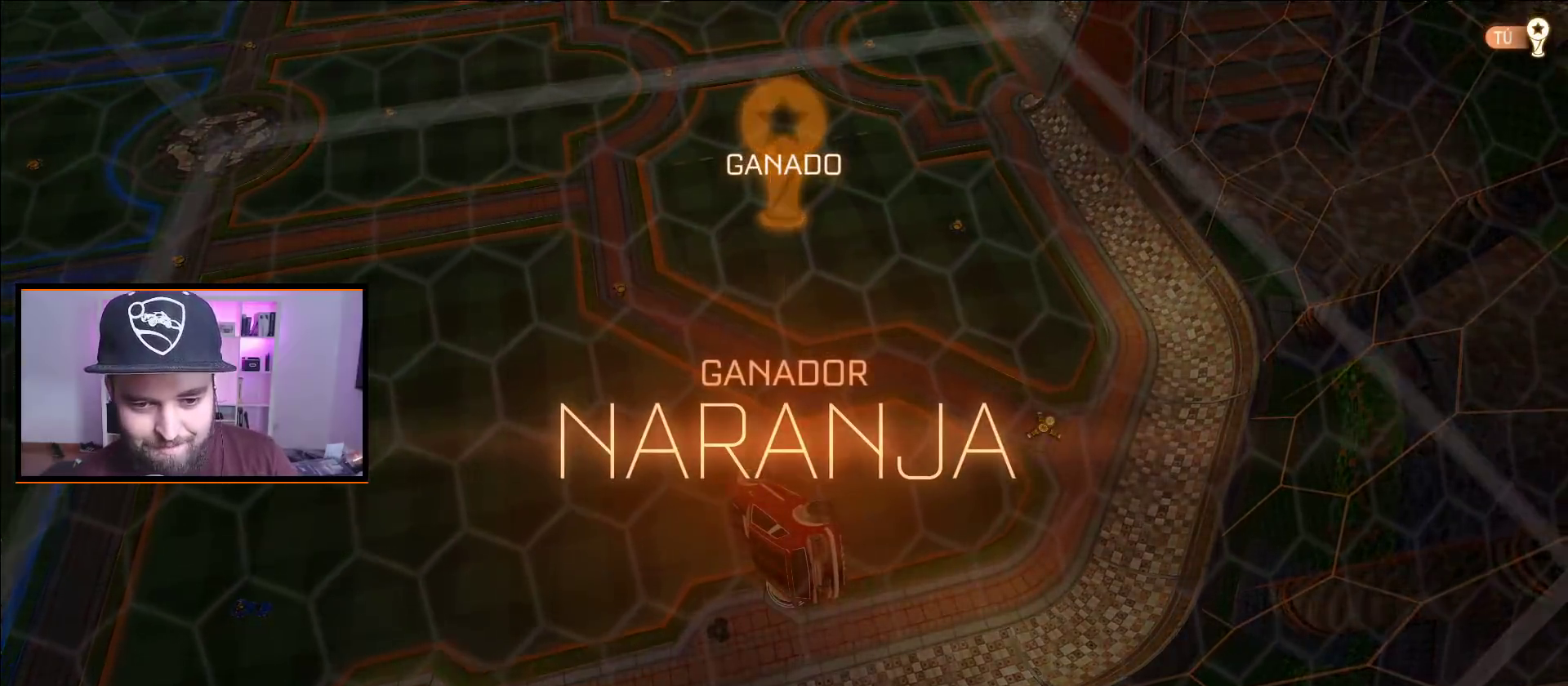
{"buttons": [], "left_stick": "center", "right_stick": "center", "events": [[183, "DPAD_UP", "down"], [267, "DPAD_UP", "up"], [333, "DPAD_UP", "down"], [417, "DPAD_UP", "up"]]}